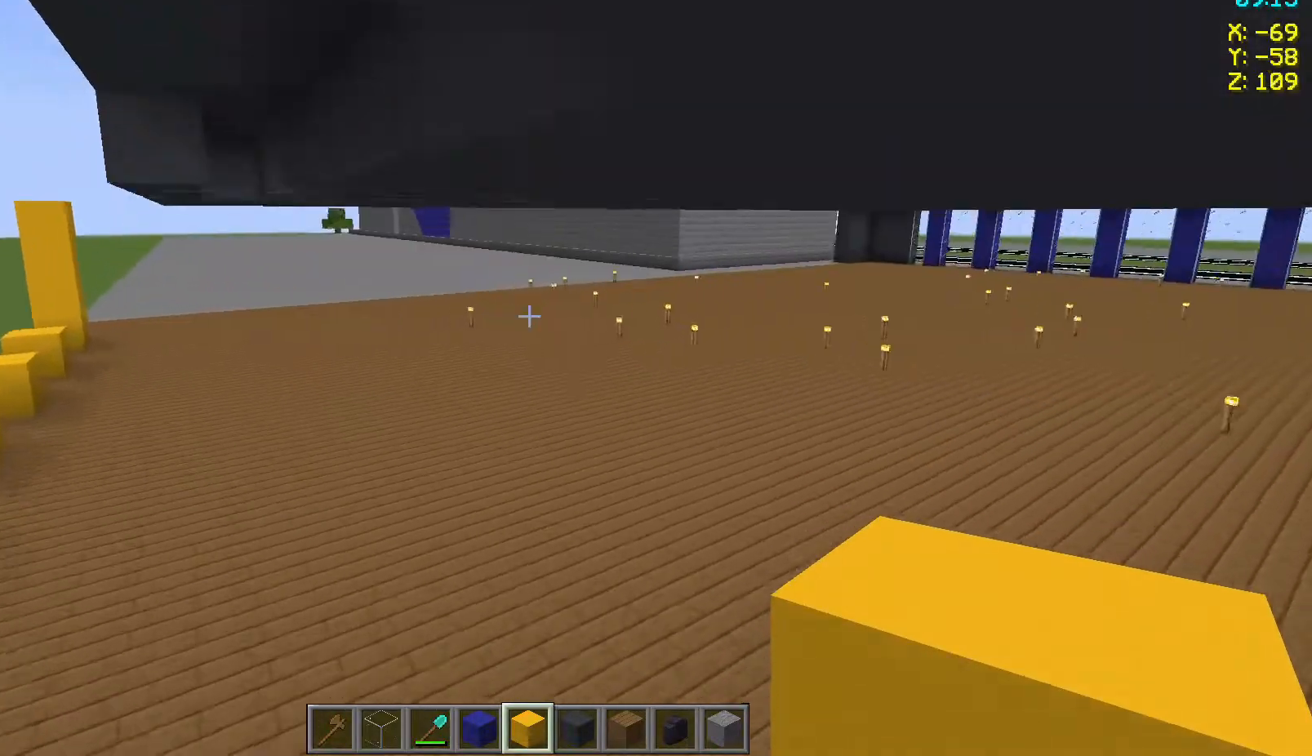
Gameplay with keyboard and mouse; each line is a JSON object with the keys and mouse buttons held at the frame after it. "events" lists presses ("down") and releases ("up") of "a", "d", "s", "space", "w", "mouse_left" and "mouse_right" between this image and that frame as [ms after this image, input, new state], when the widget could be followed in between. "mouse_left", "mouse_right" = the "left", "right" buttons of the "mouse" list. No other keys are recorded. Fast repeated clicks can show as one long hold. Not read: mouse_move.
{"keys": ["w"], "mouse": [], "events": []}
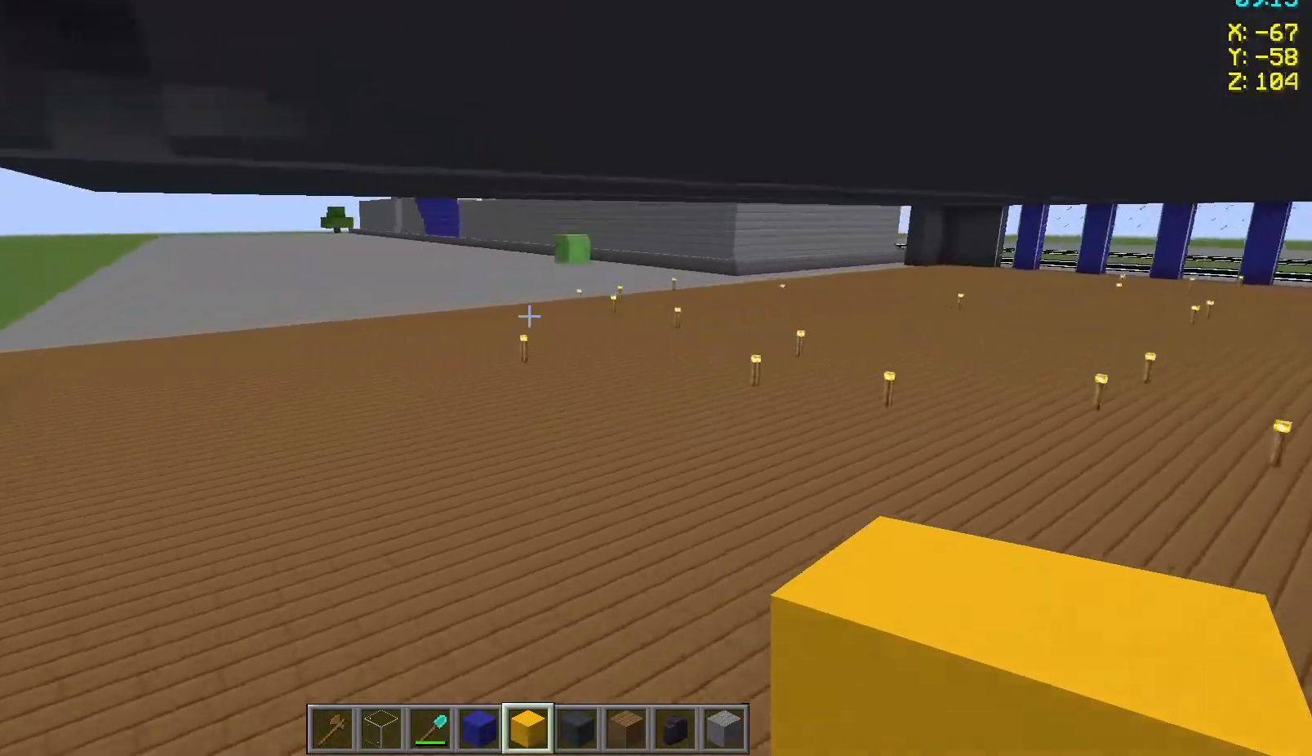
{"keys": ["w"], "mouse": [], "events": []}
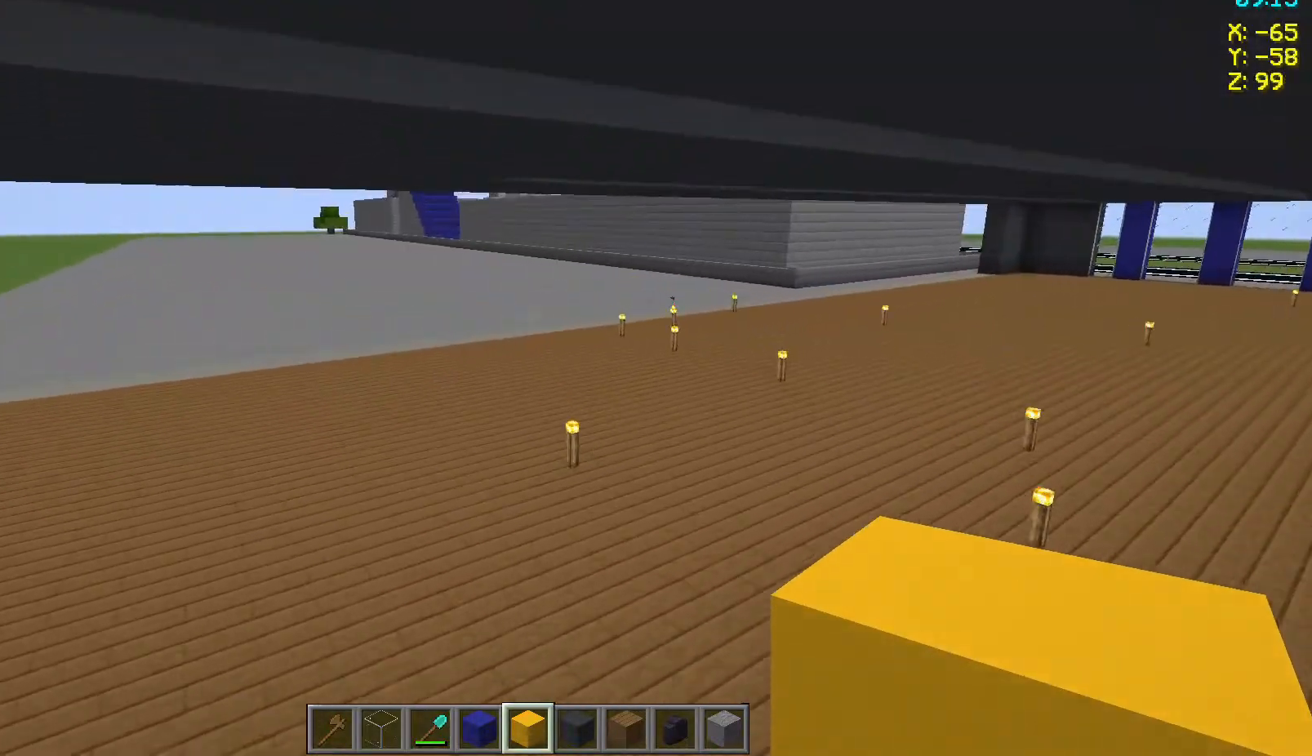
{"keys": ["w"], "mouse": [], "events": []}
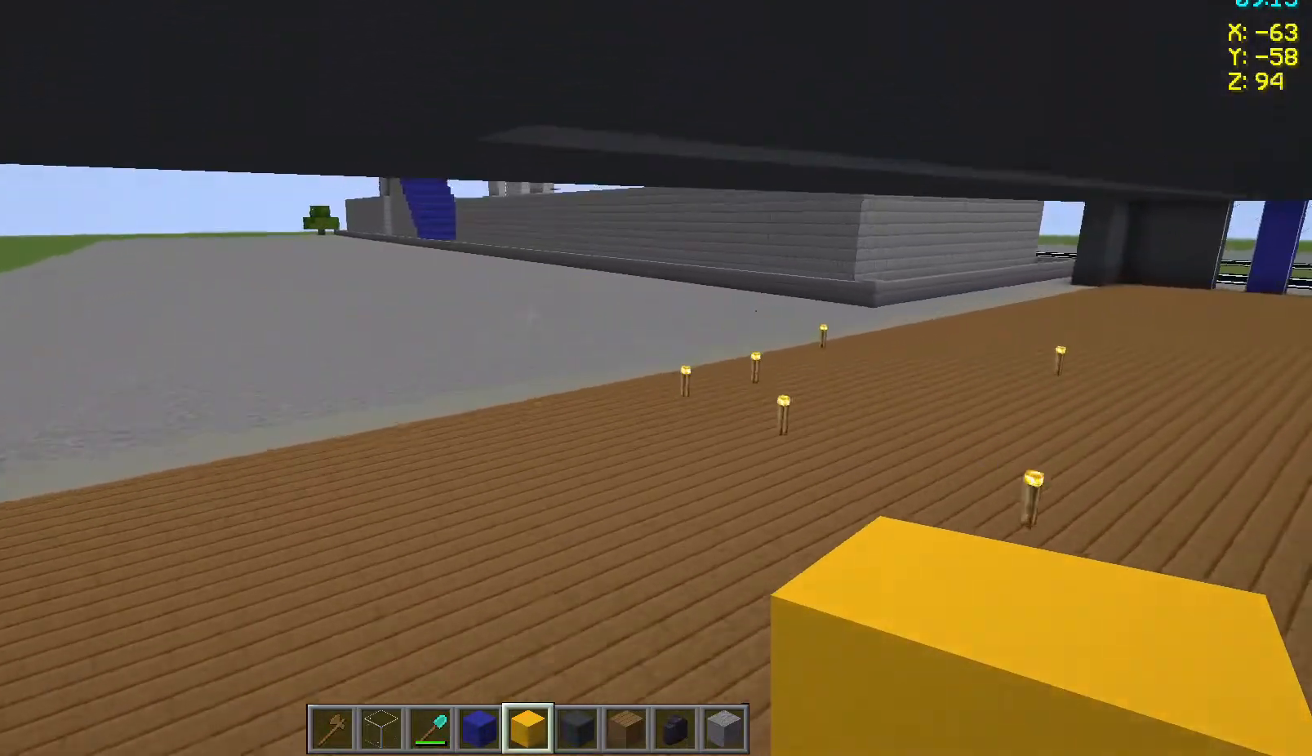
{"keys": ["w"], "mouse": [], "events": []}
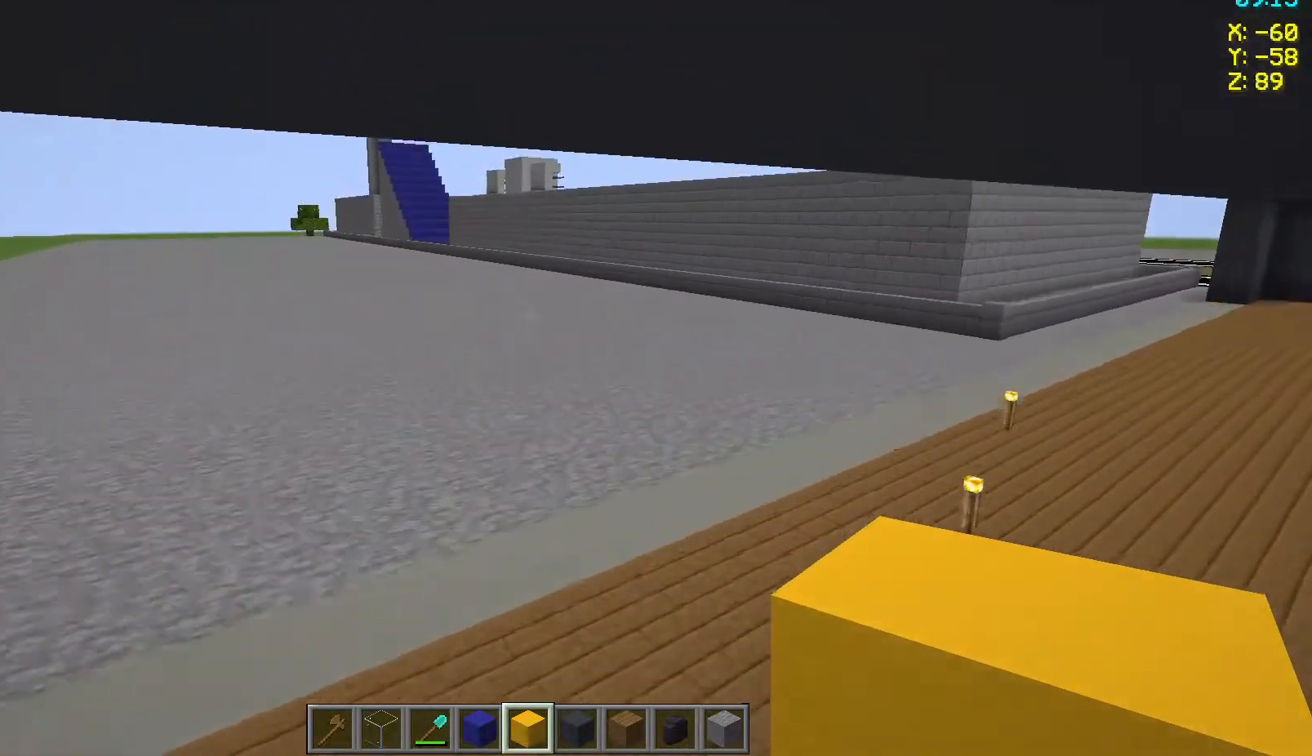
{"keys": ["a", "w"], "mouse": [], "events": [[50, "a", "down"]]}
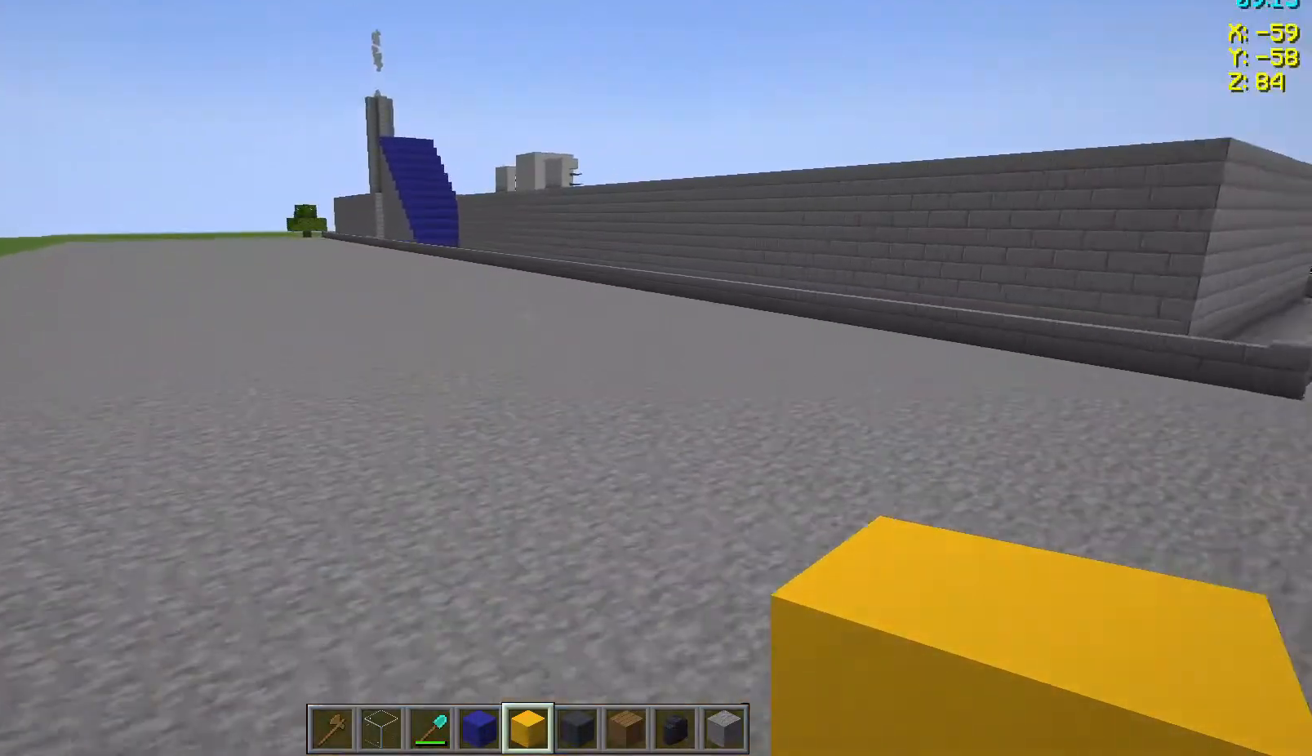
{"keys": ["a", "w"], "mouse": [], "events": []}
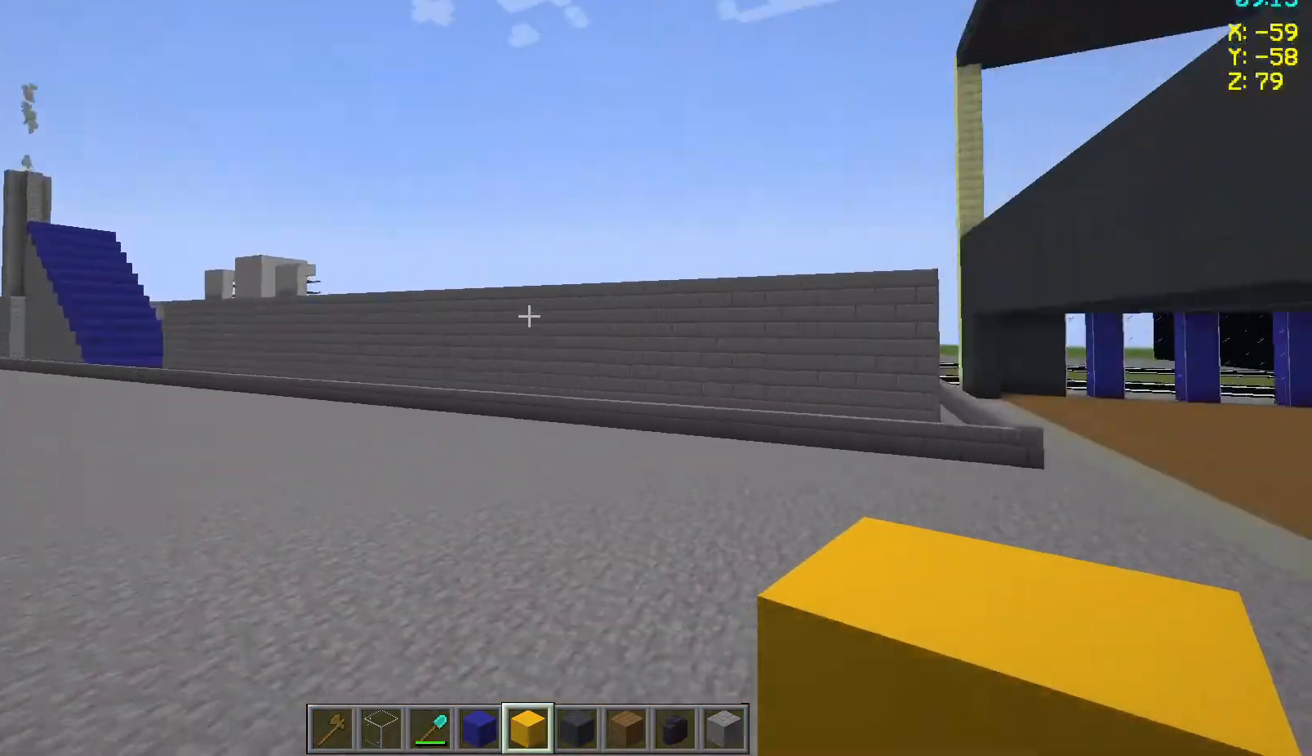
{"keys": ["a", "w"], "mouse": [], "events": []}
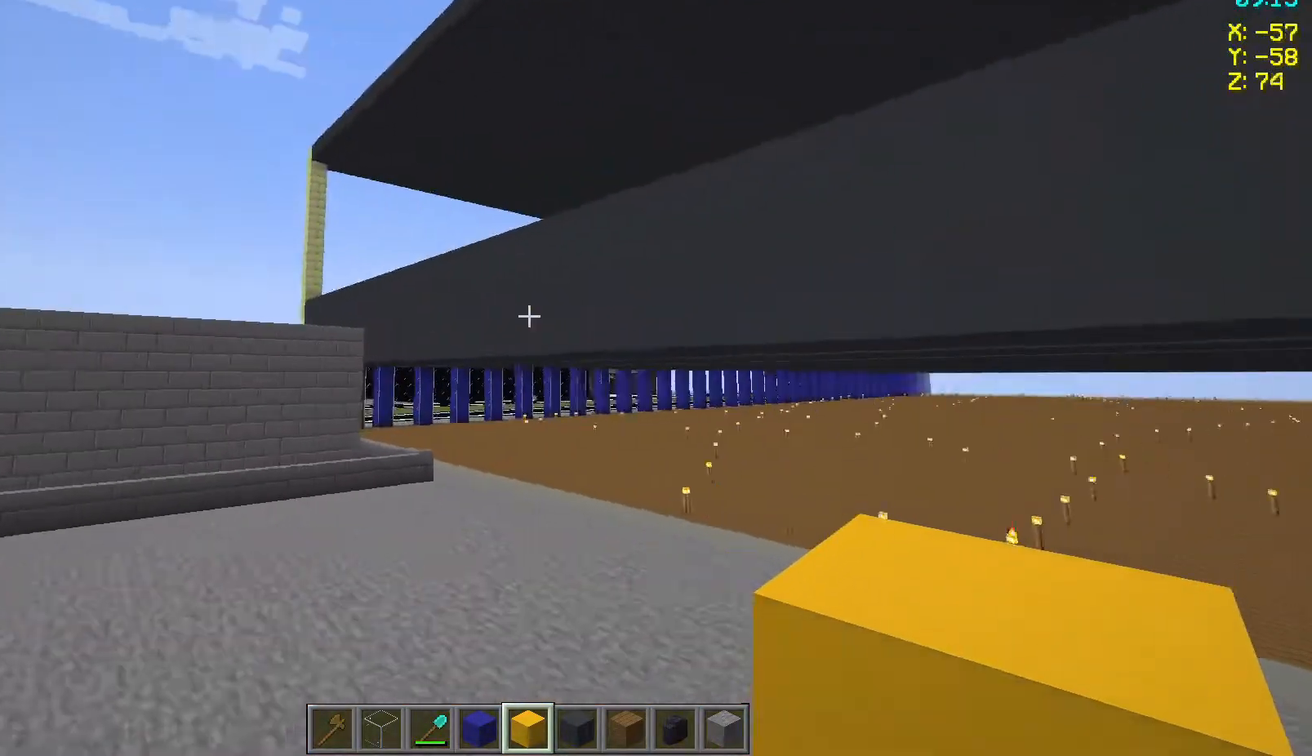
{"keys": [], "mouse": [], "events": [[150, "w", "up"], [183, "a", "up"]]}
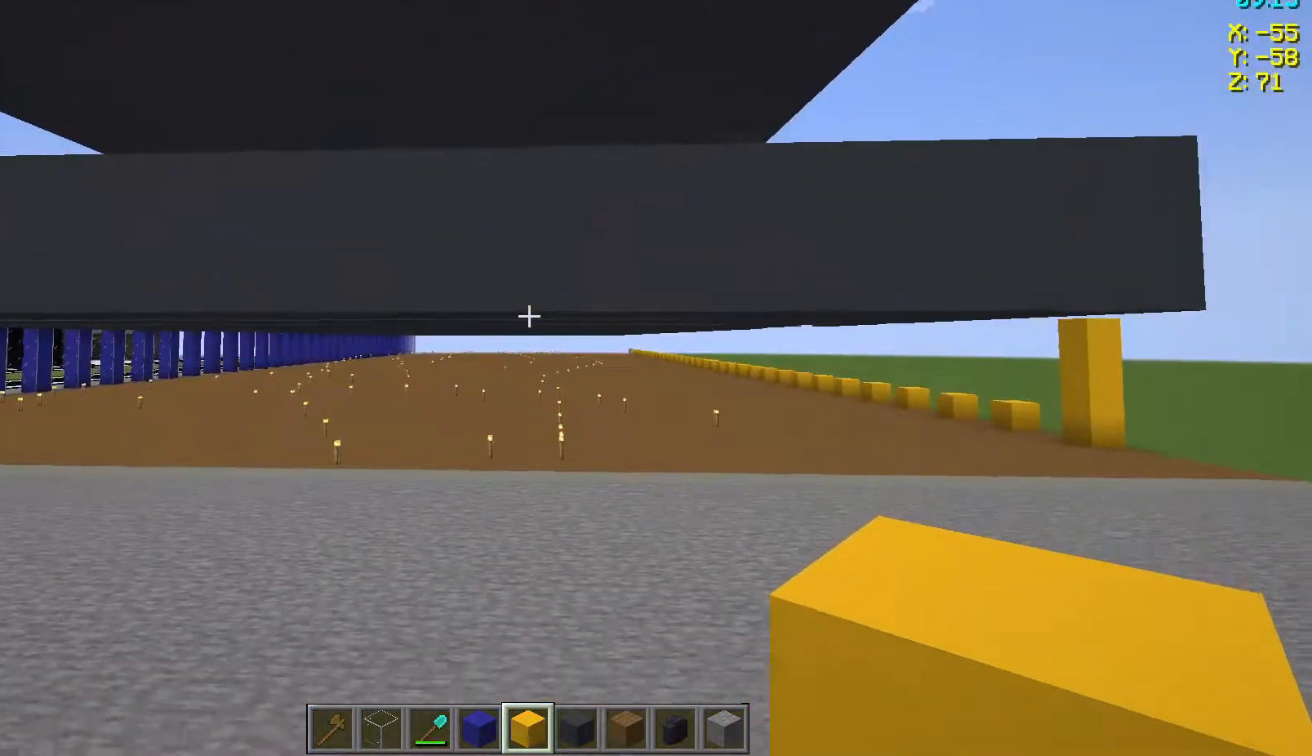
{"keys": ["s", "space"], "mouse": [], "events": [[50, "s", "down"], [317, "space", "down"]]}
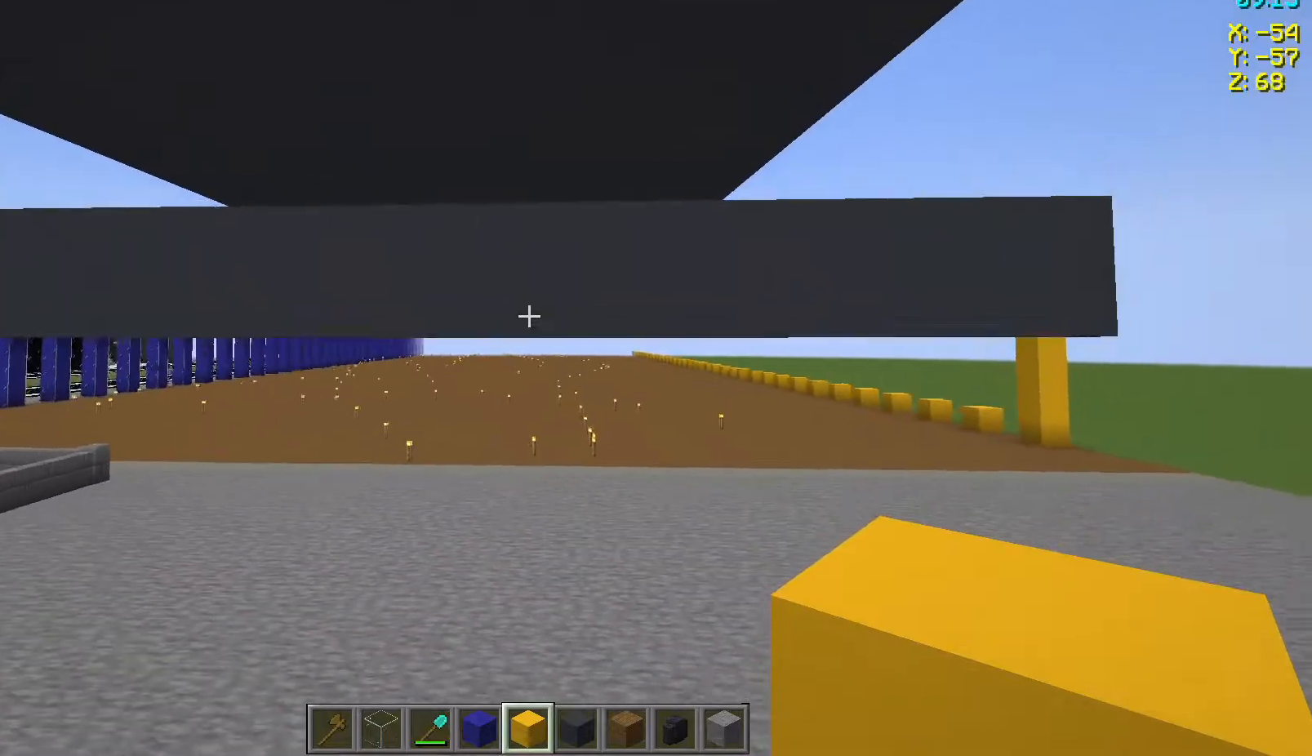
{"keys": ["s", "space"], "mouse": [], "events": []}
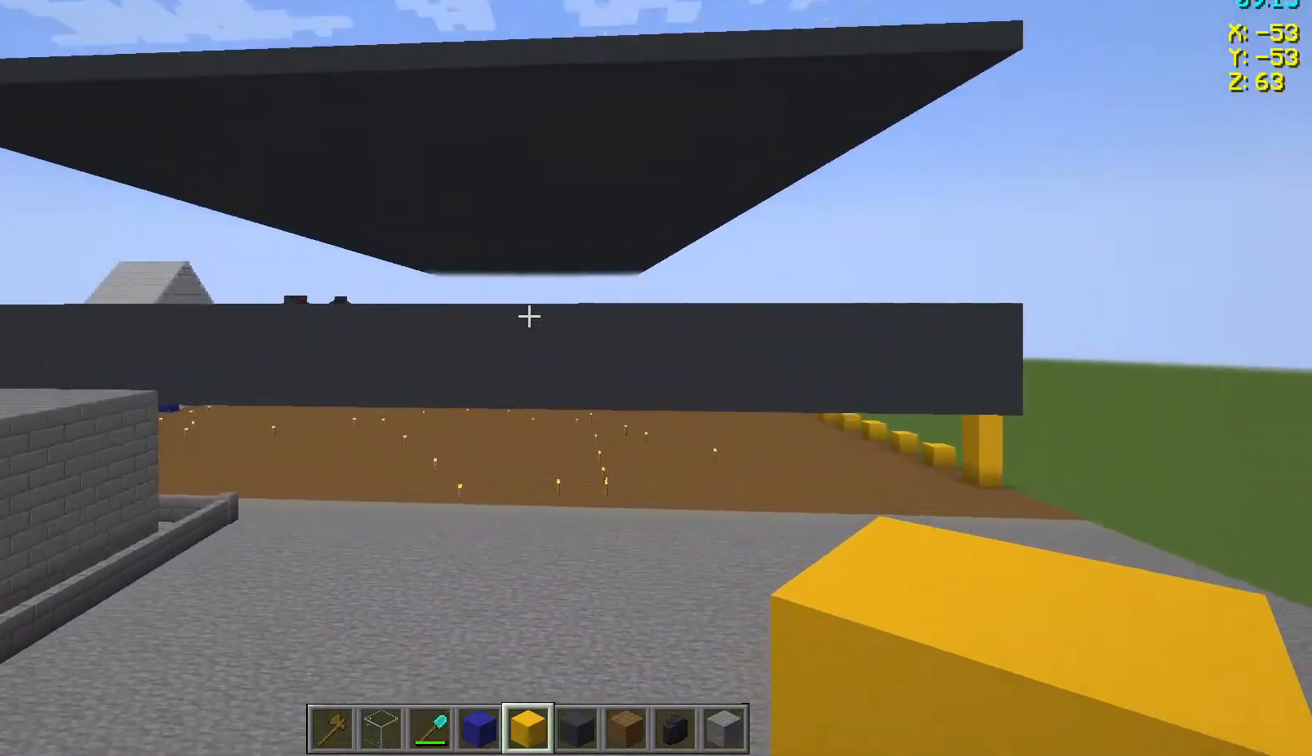
{"keys": ["w"], "mouse": [], "events": [[83, "s", "up"], [250, "space", "up"], [400, "w", "down"]]}
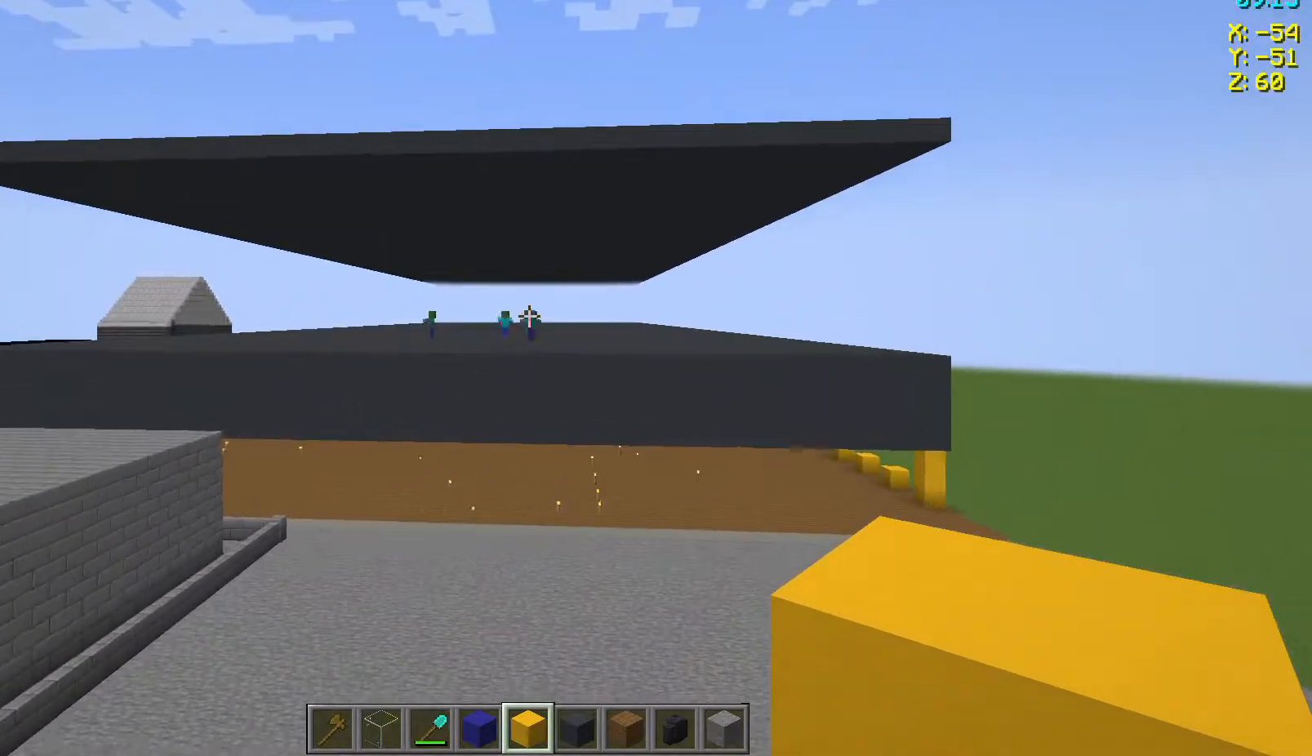
{"keys": ["a", "w"], "mouse": [], "events": [[150, "a", "down"]]}
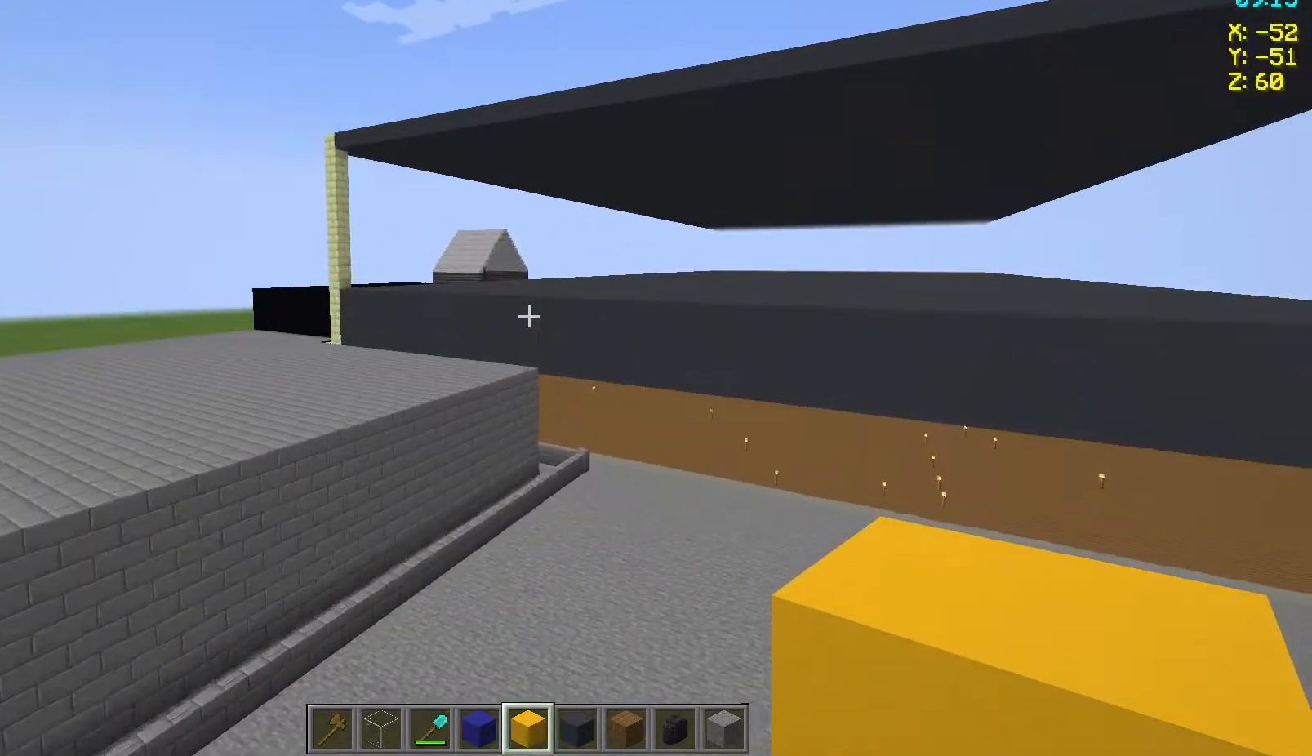
{"keys": ["a", "w"], "mouse": [], "events": []}
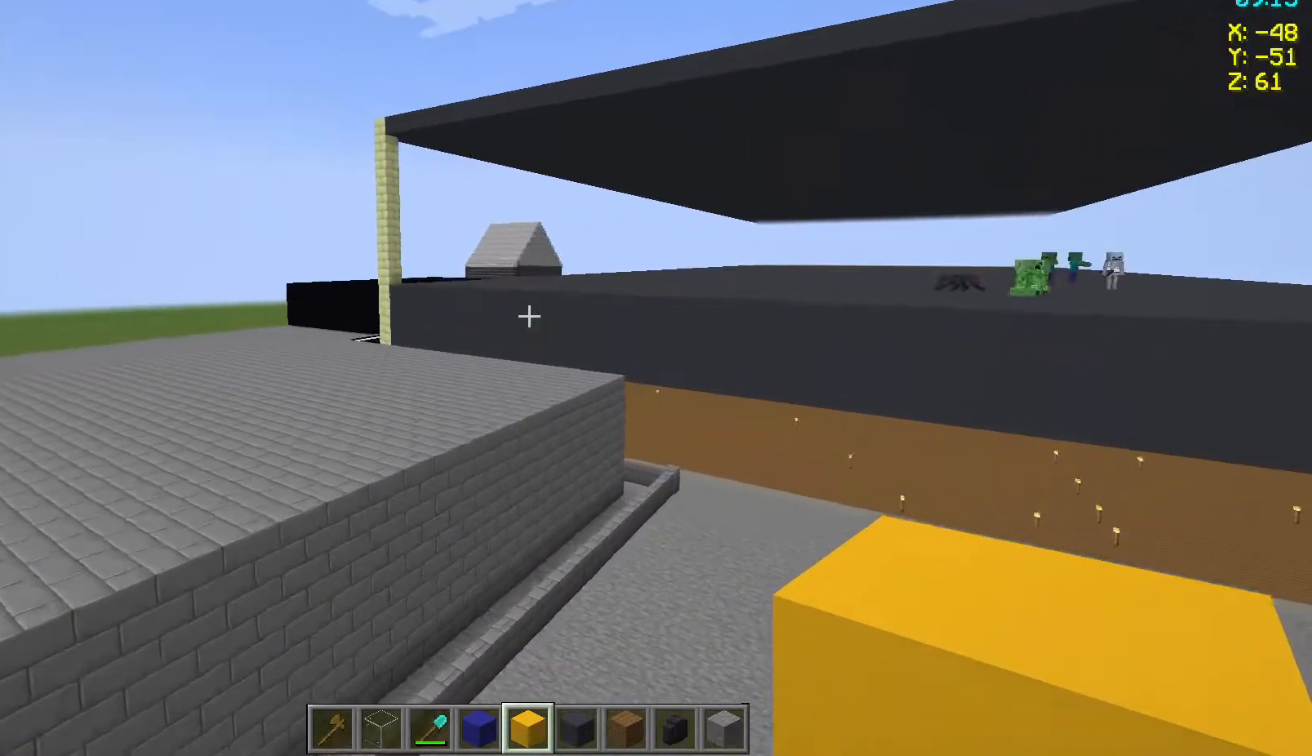
{"keys": ["w"], "mouse": [], "events": [[350, "a", "up"]]}
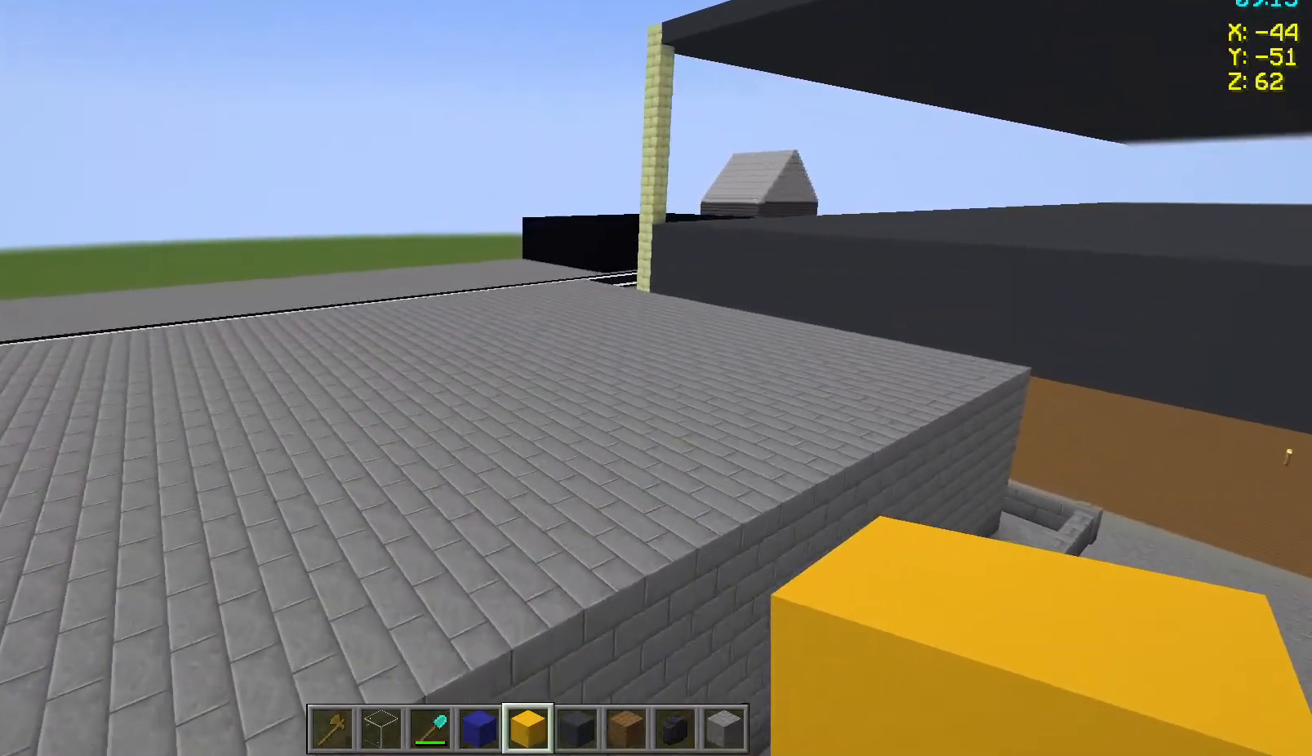
{"keys": ["w"], "mouse": [], "events": []}
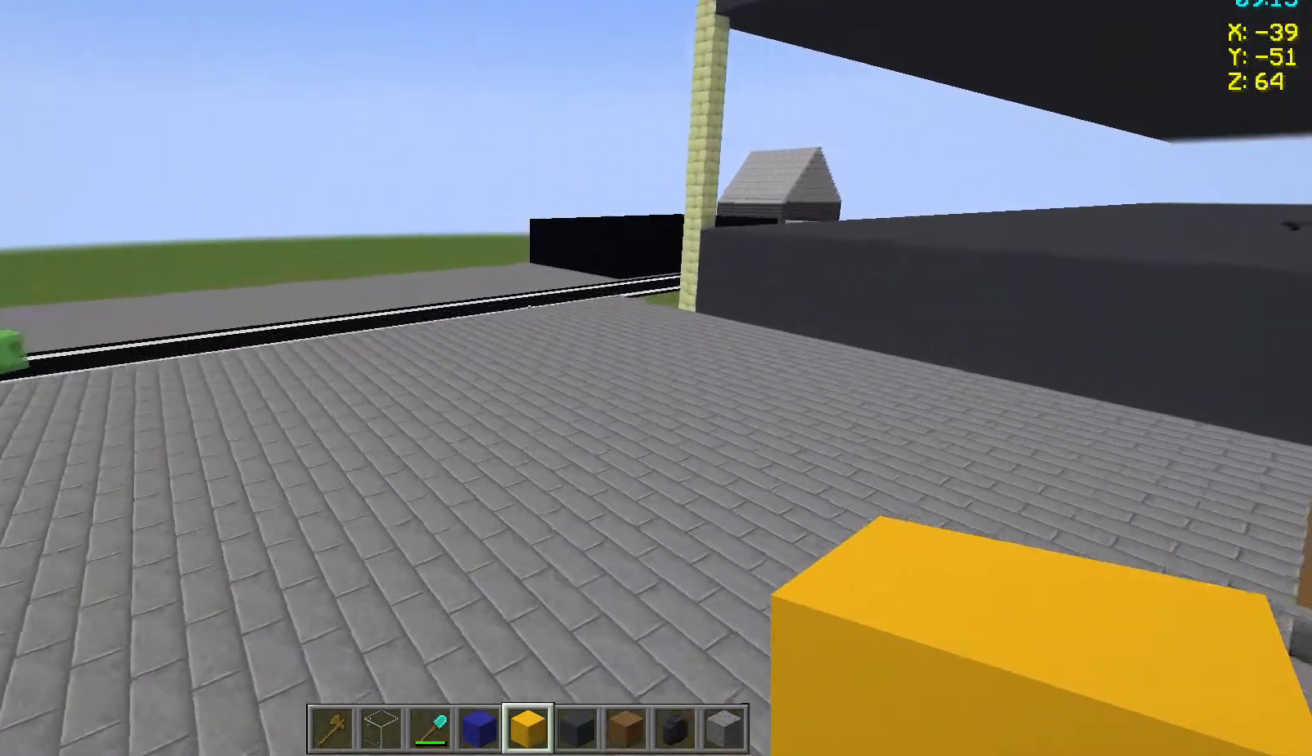
{"keys": ["w"], "mouse": [], "events": []}
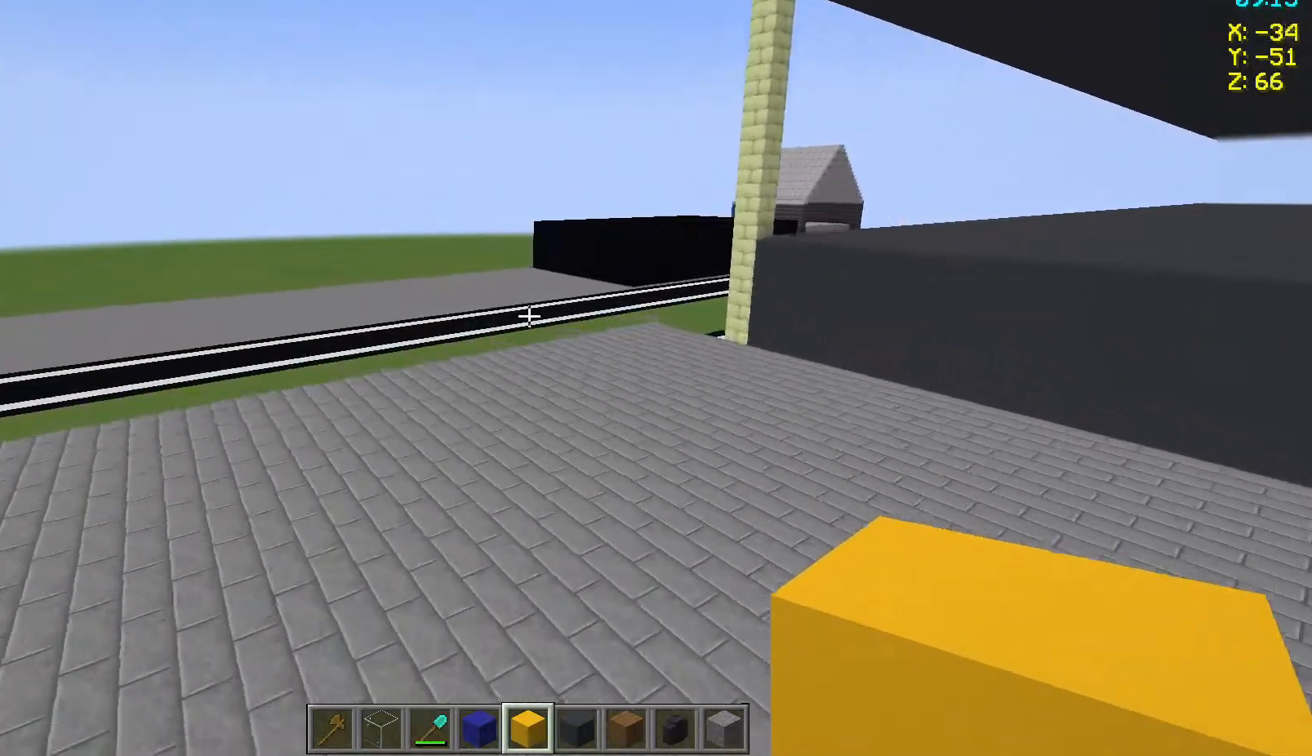
{"keys": ["w"], "mouse": [], "events": []}
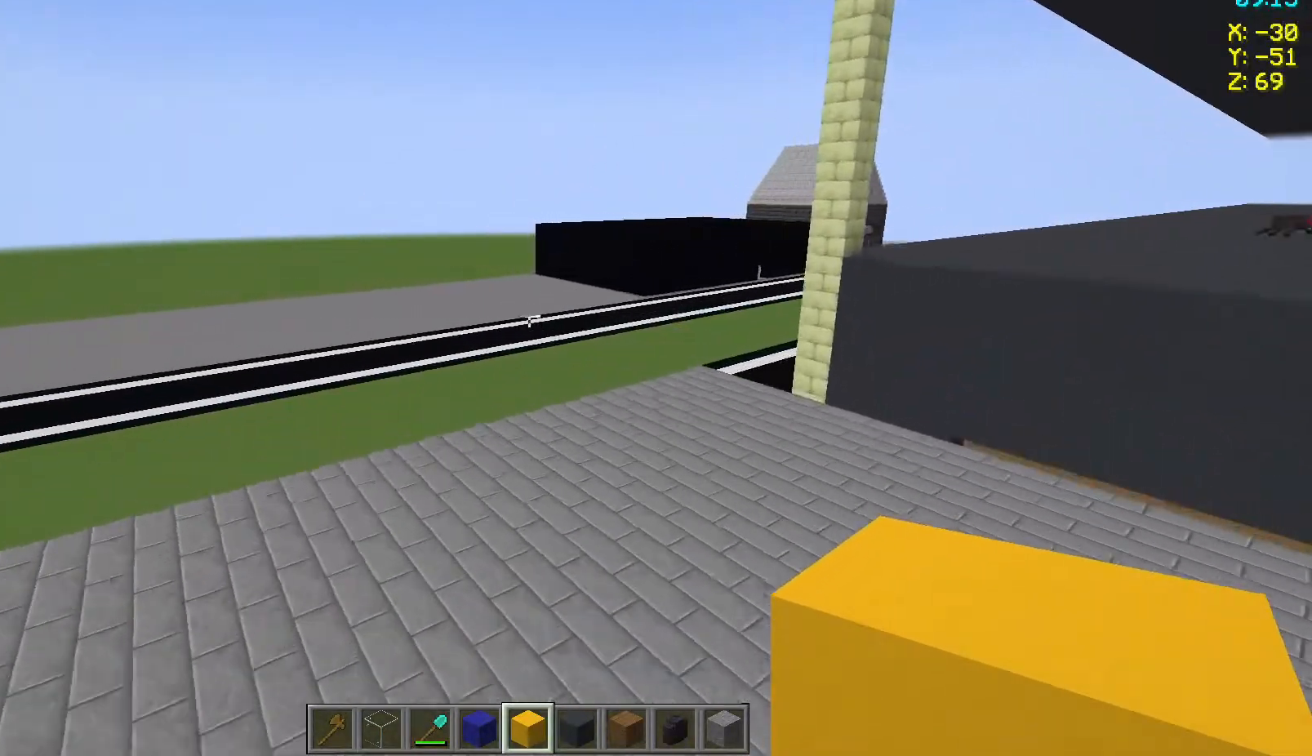
{"keys": ["a", "w"], "mouse": [], "events": [[267, "a", "down"]]}
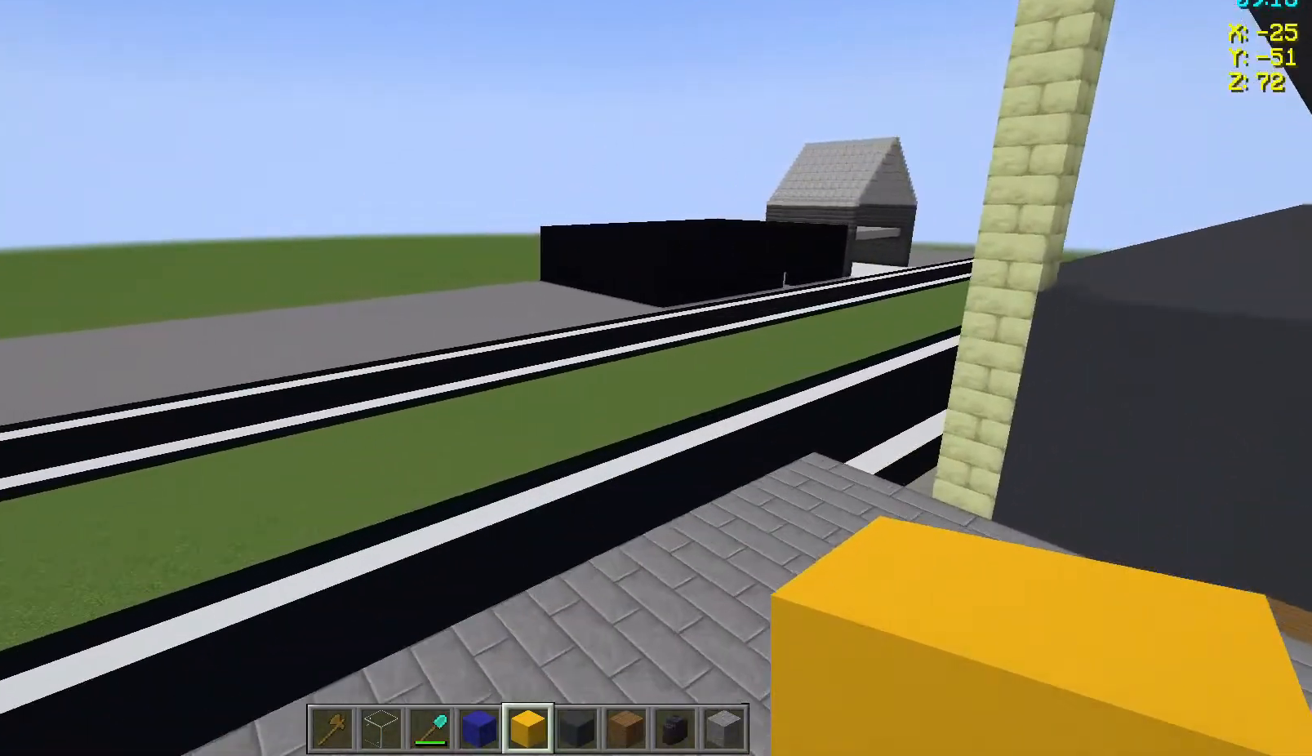
{"keys": ["a", "w"], "mouse": [], "events": []}
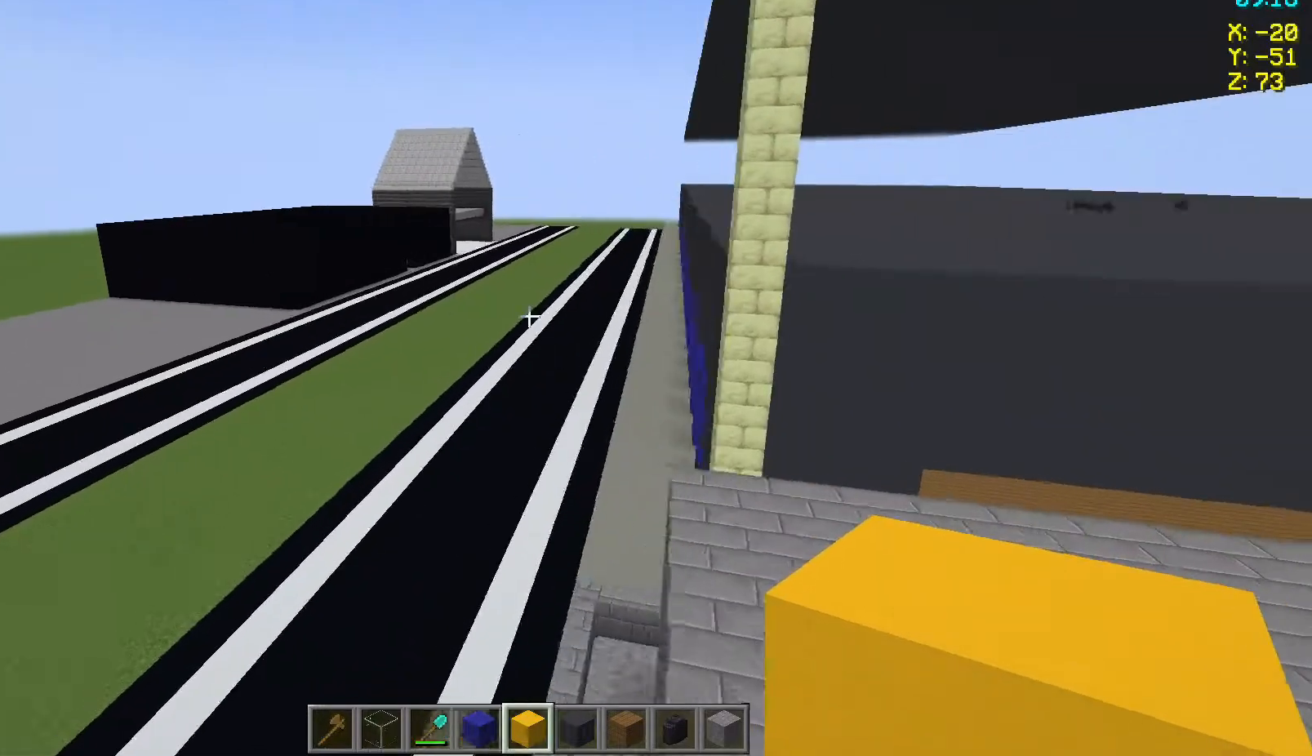
{"keys": ["a", "w"], "mouse": [], "events": []}
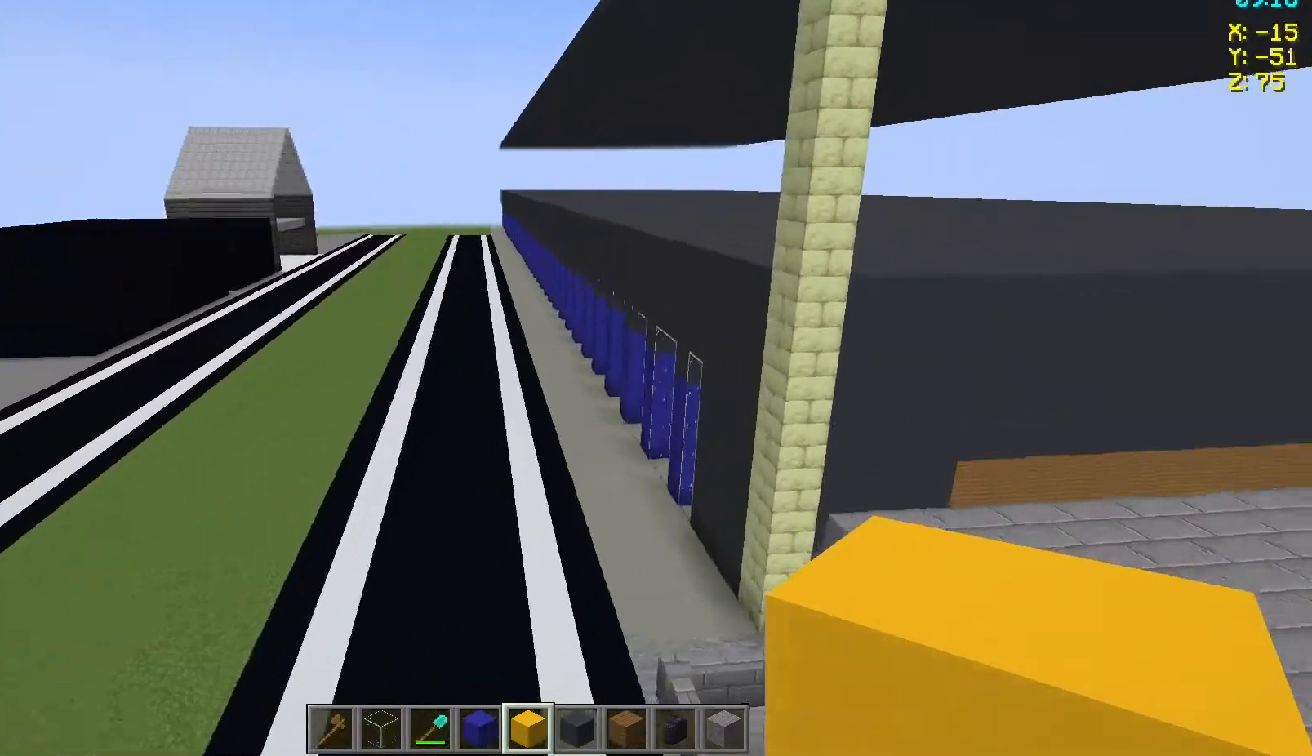
{"keys": ["a", "w"], "mouse": [], "events": []}
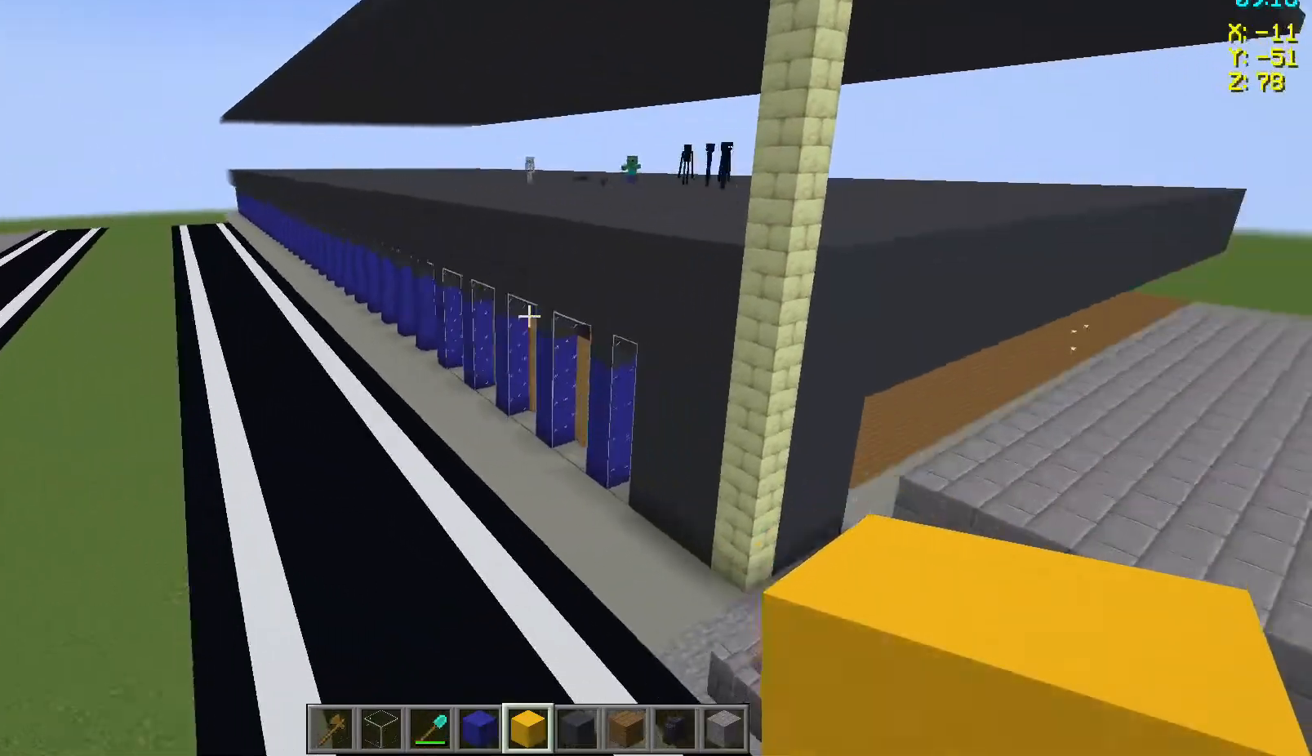
{"keys": ["a", "w"], "mouse": [], "events": []}
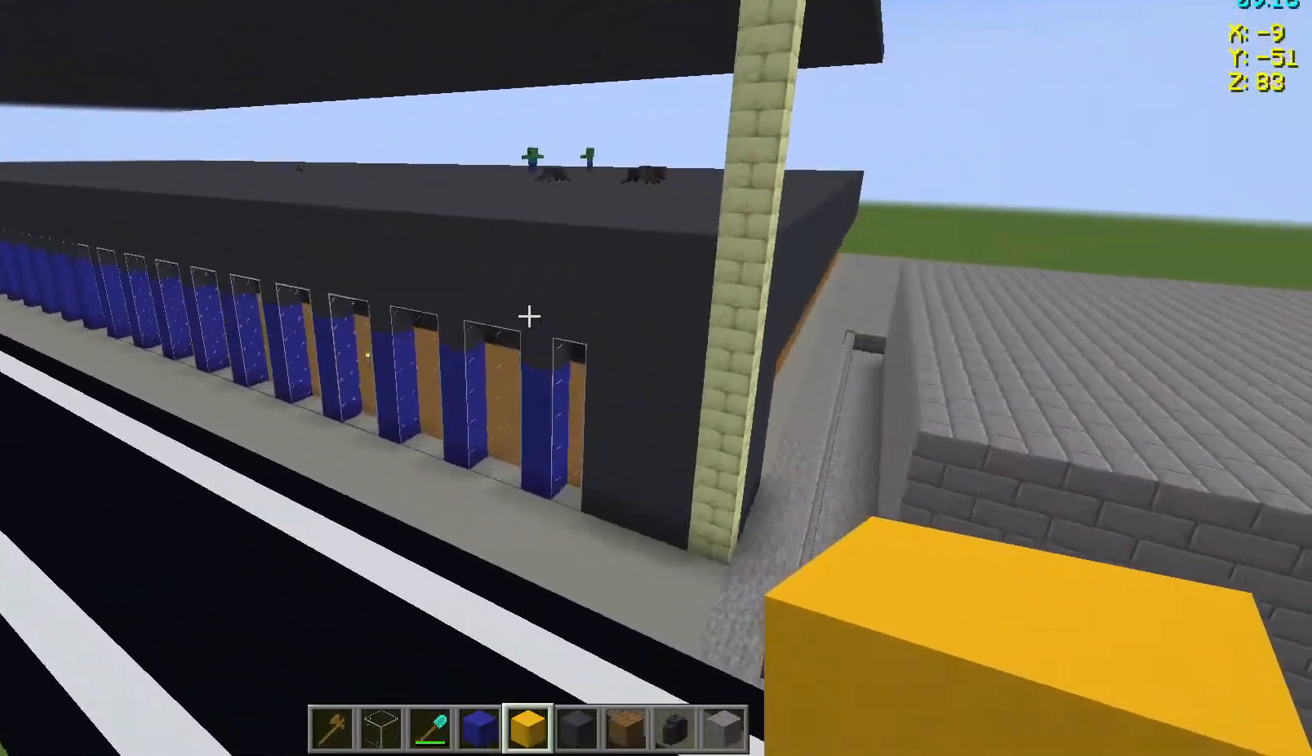
{"keys": ["a"], "mouse": [], "events": [[483, "w", "up"]]}
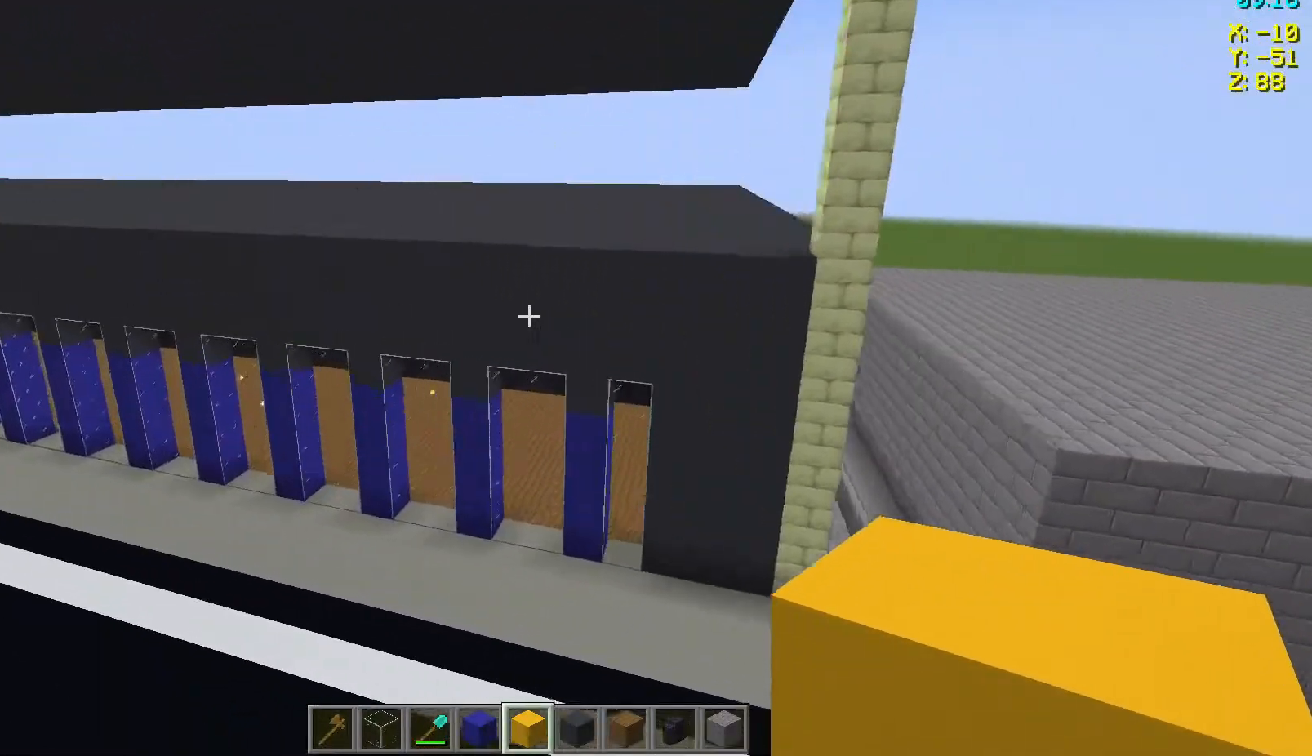
{"keys": ["s"], "mouse": [], "events": [[17, "a", "up"], [300, "s", "down"]]}
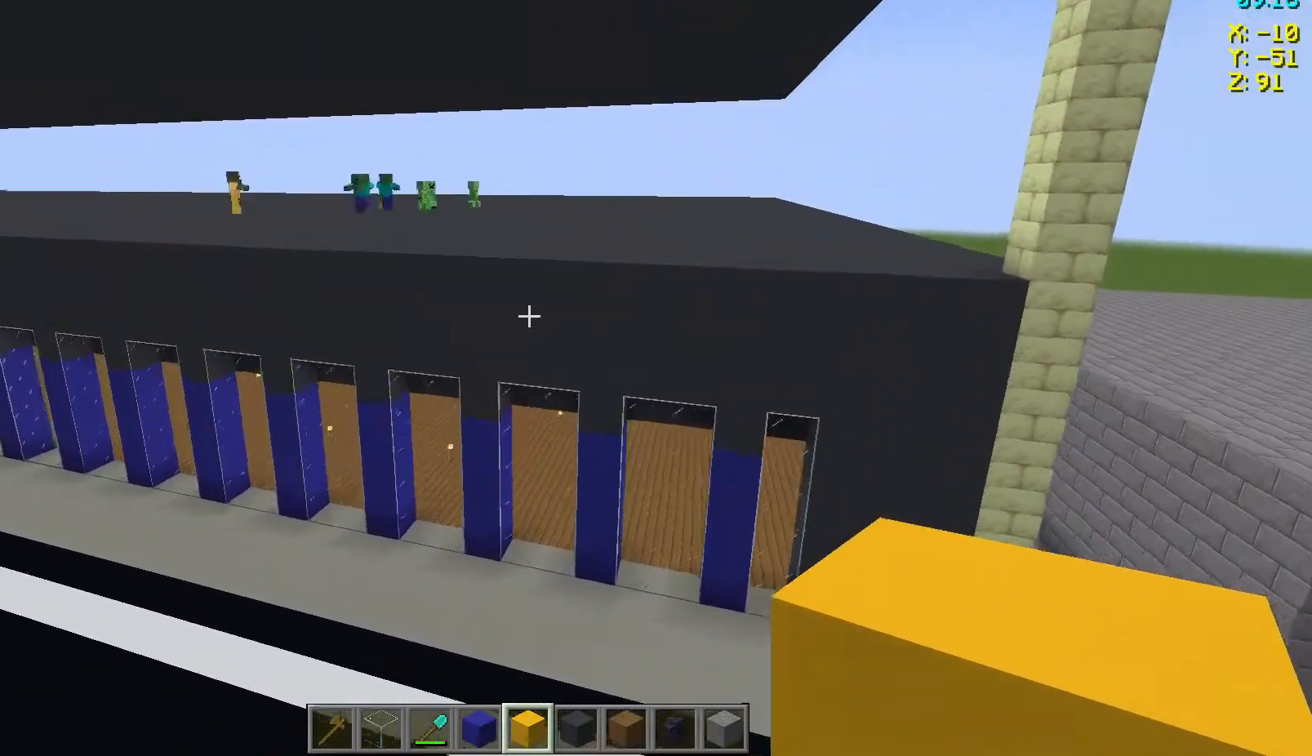
{"keys": ["s"], "mouse": [], "events": [[117, "space", "down"], [450, "space", "up"]]}
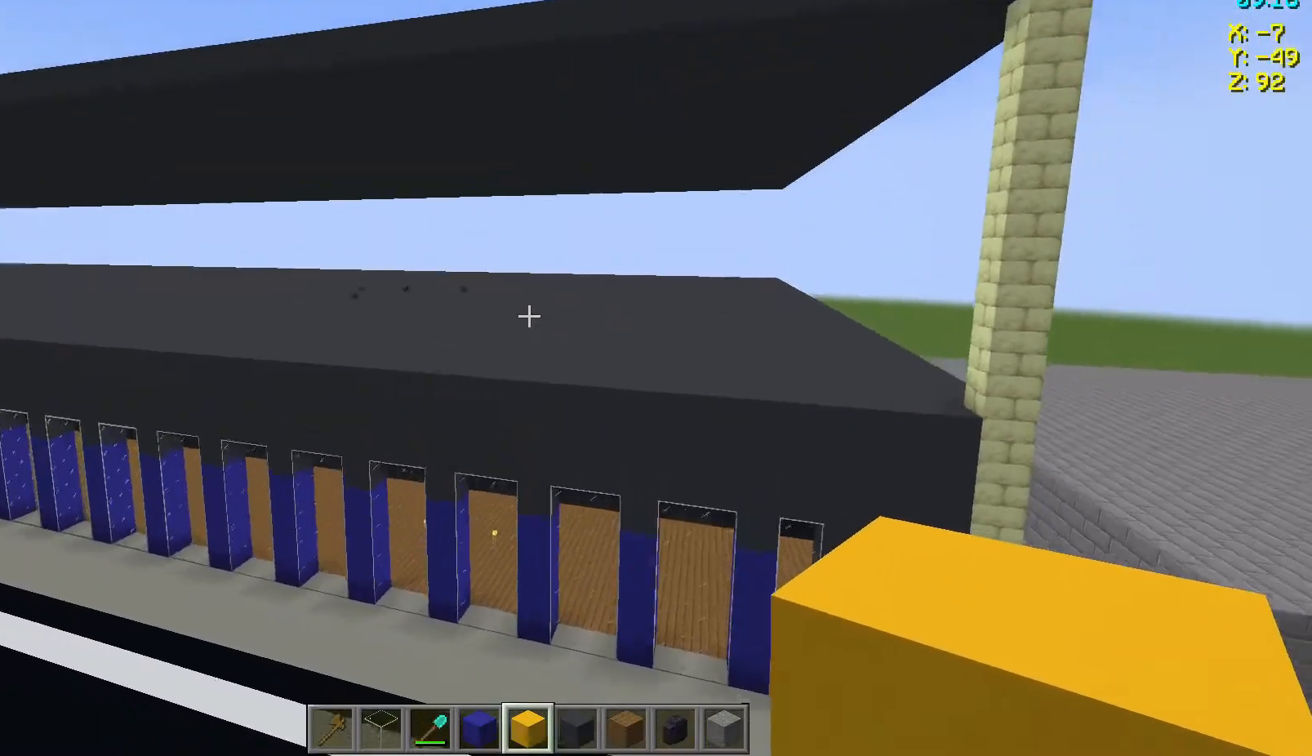
{"keys": ["w"], "mouse": [], "events": [[217, "s", "up"], [467, "w", "down"]]}
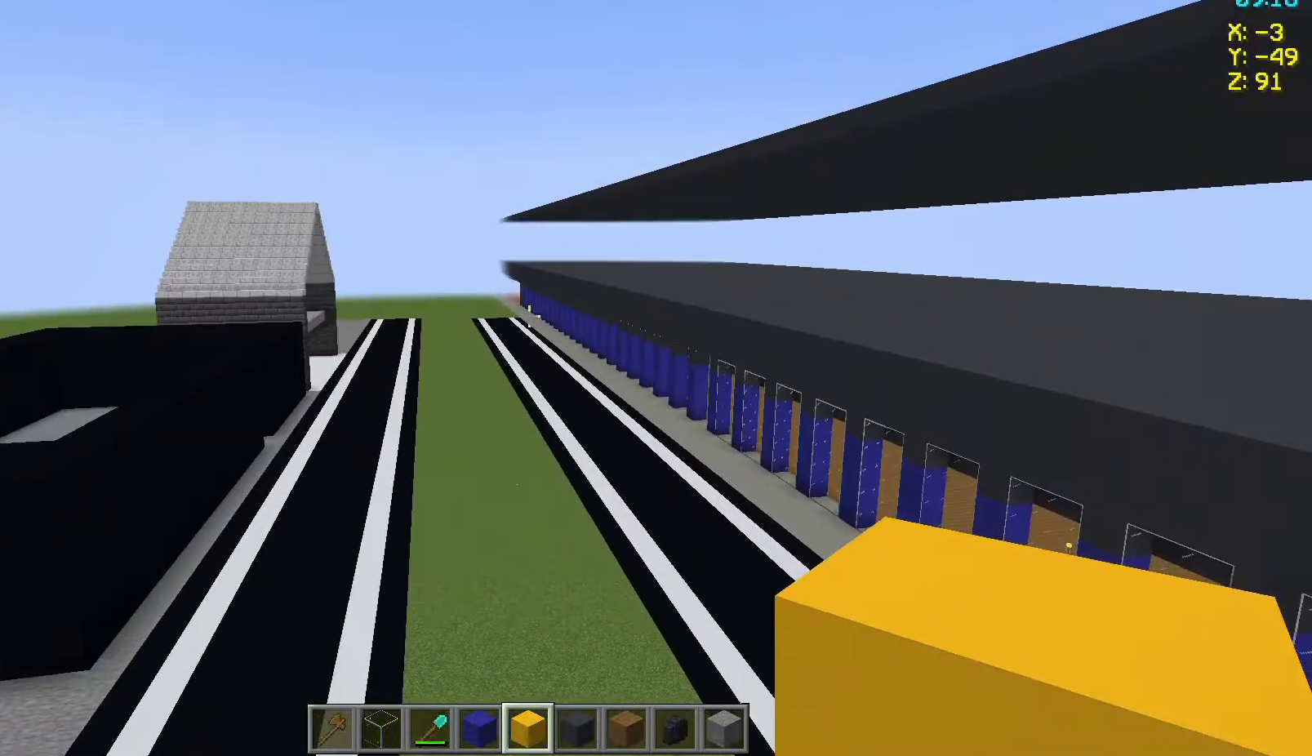
{"keys": ["w"], "mouse": [], "events": []}
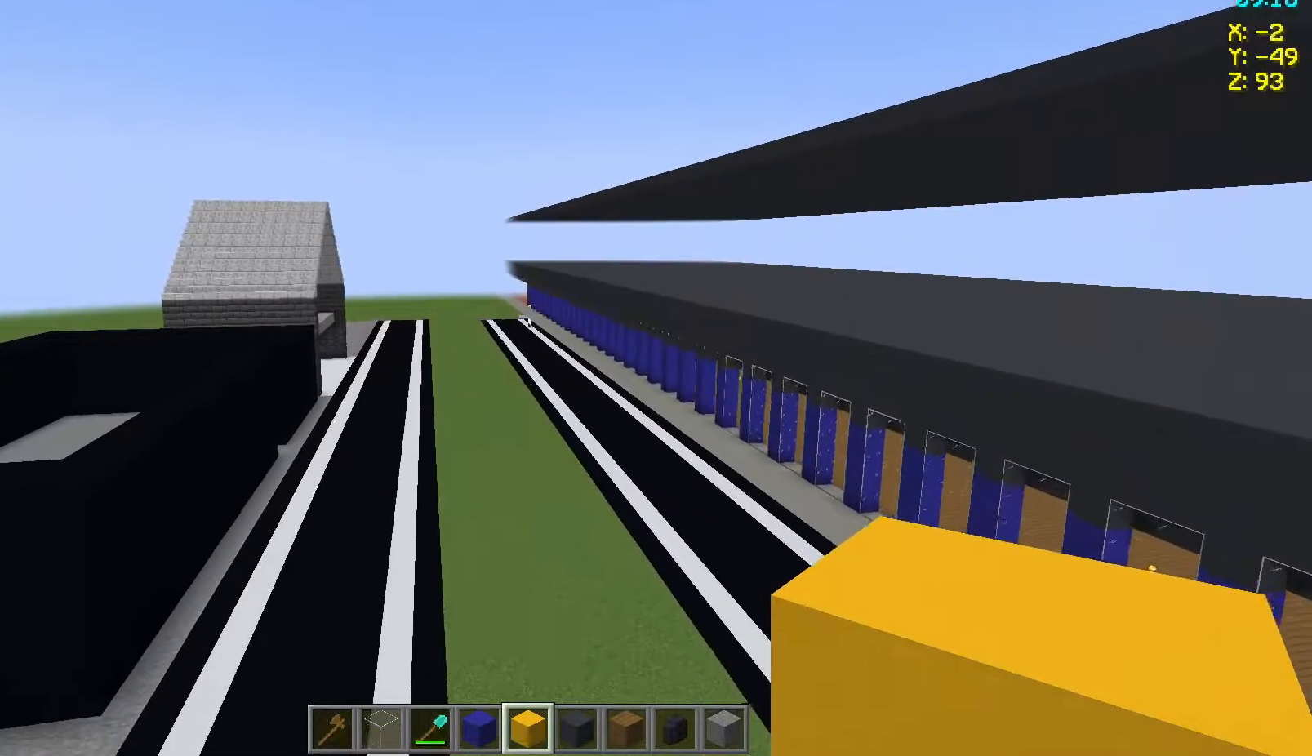
{"keys": ["w"], "mouse": [], "events": [[183, "w", "up"], [417, "w", "down"]]}
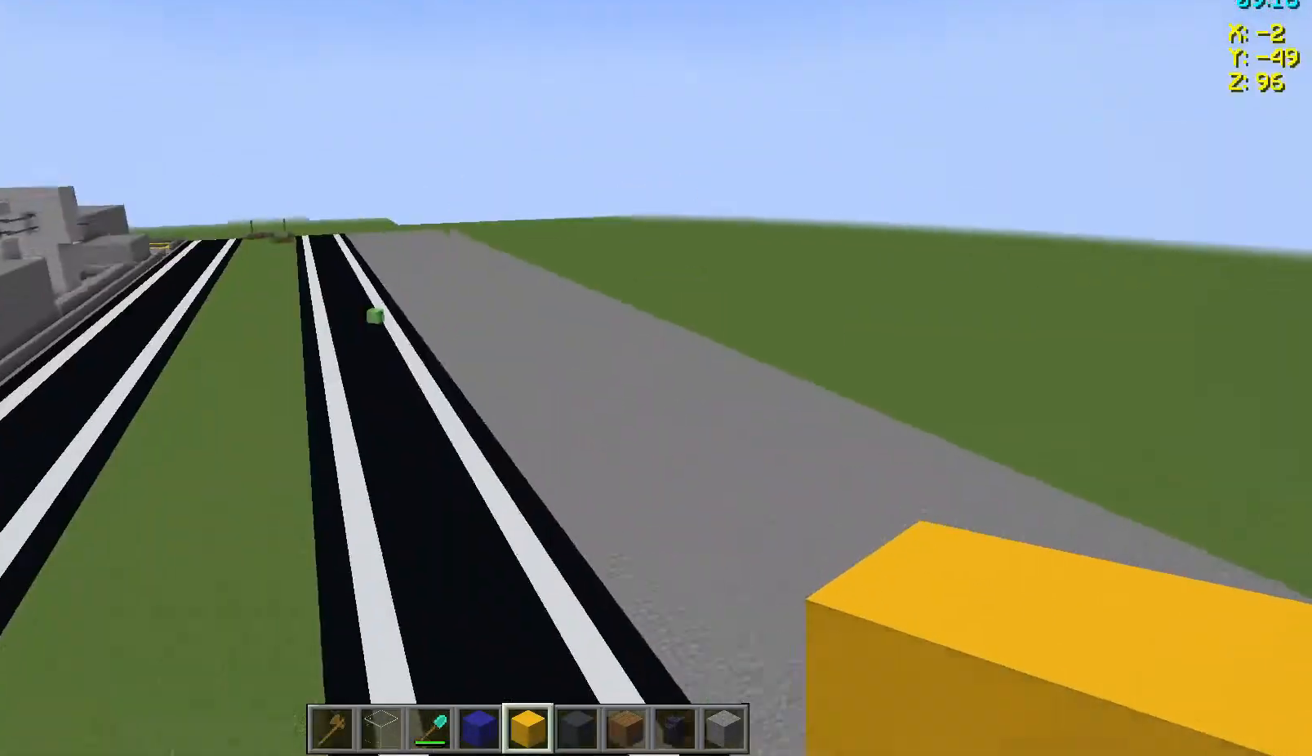
{"keys": ["w"], "mouse": [], "events": []}
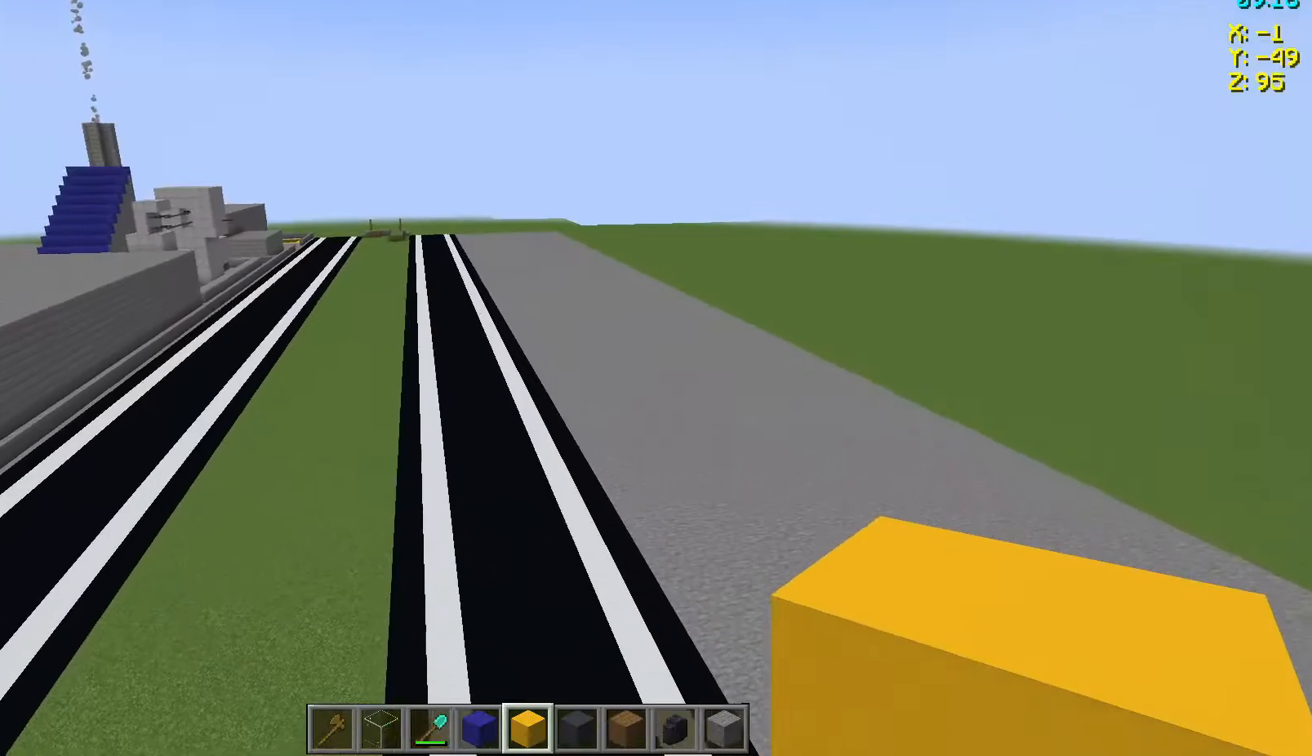
{"keys": ["w"], "mouse": [], "events": []}